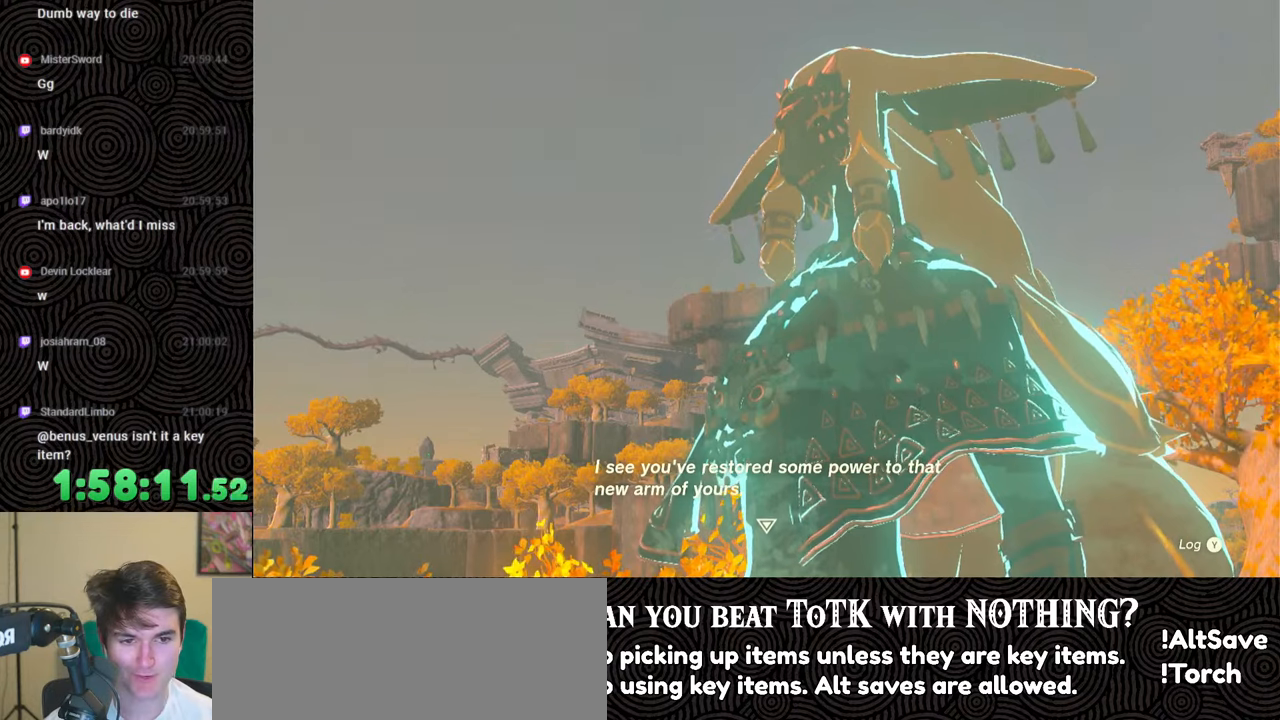
Gameplay with a controller (Nintendo layout); each line is a JSON object with the inputs held at the frame after it. "events" lists button and stick changes between this image and that frame as [ms after this image, input, new state], when the widget could be followed in between. Not read: L3 R3.
{"buttons": [], "left_stick": "center", "right_stick": "center", "events": [[67, "B", "down"], [183, "B", "up"]]}
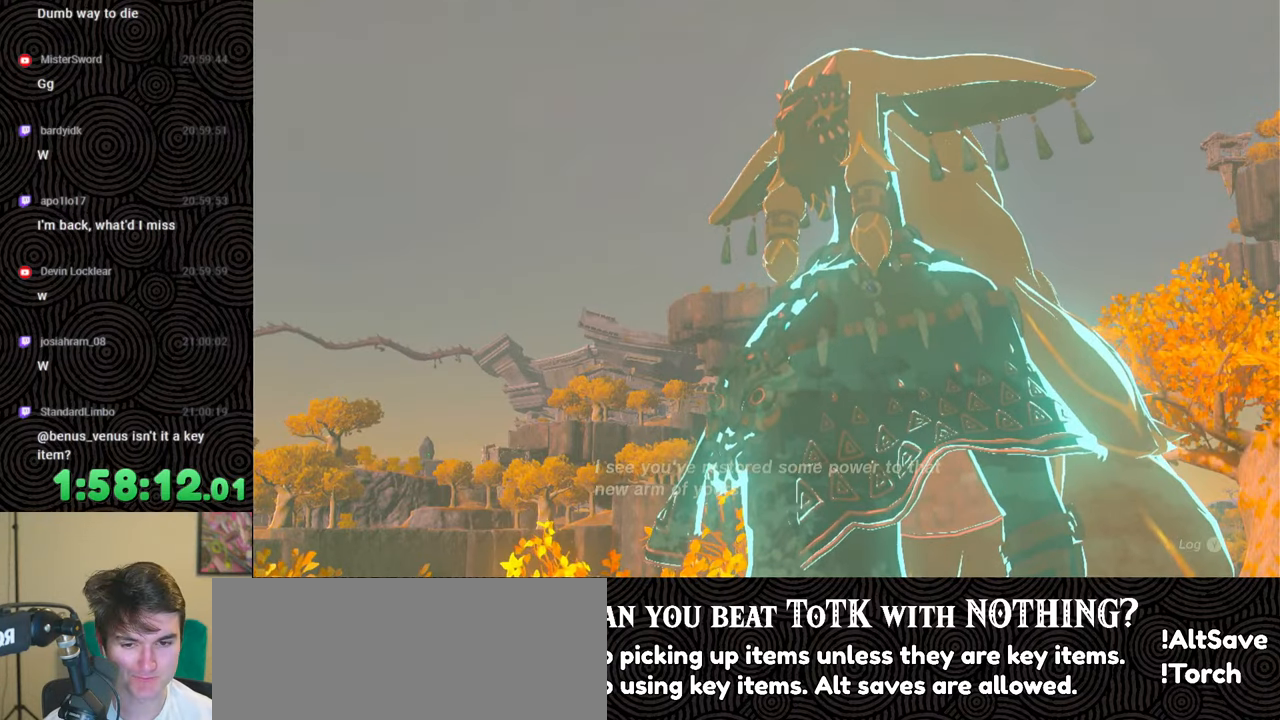
{"buttons": [], "left_stick": "center", "right_stick": "center", "events": [[133, "B", "down"], [217, "B", "up"], [233, "B", "down"], [267, "B", "up"], [400, "B", "down"], [500, "B", "up"]]}
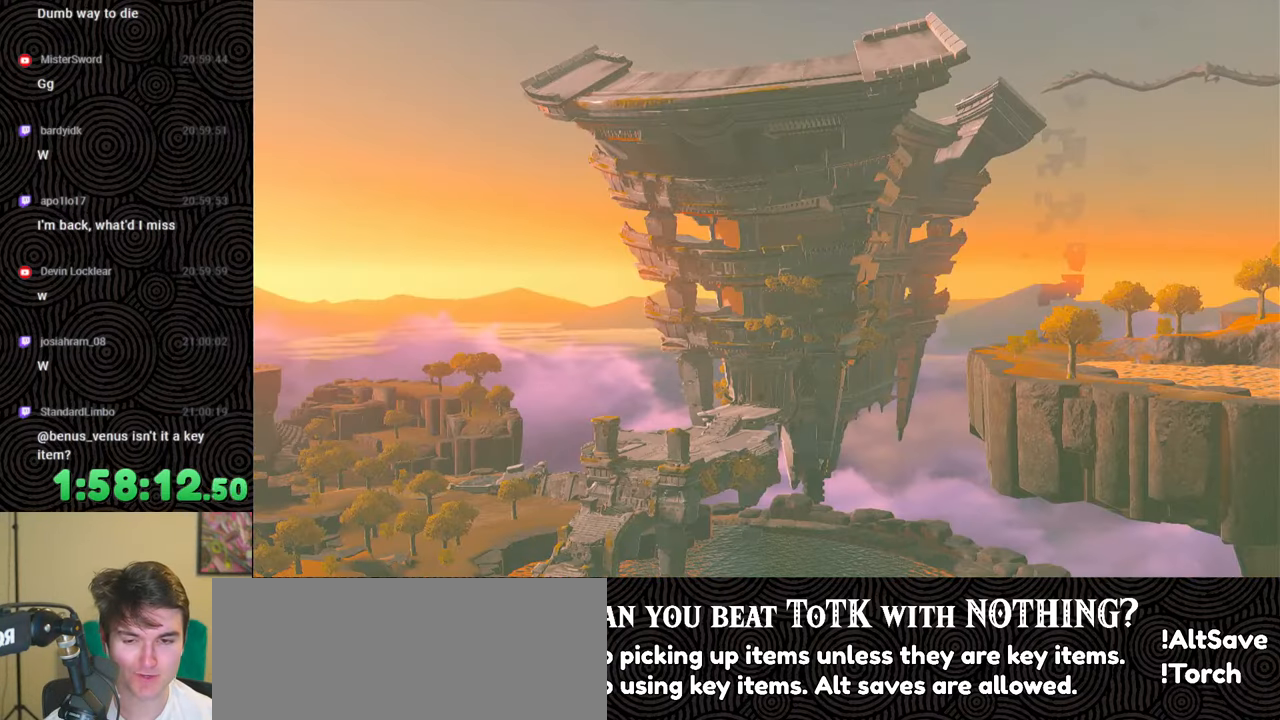
{"buttons": [], "left_stick": "center", "right_stick": "center", "events": []}
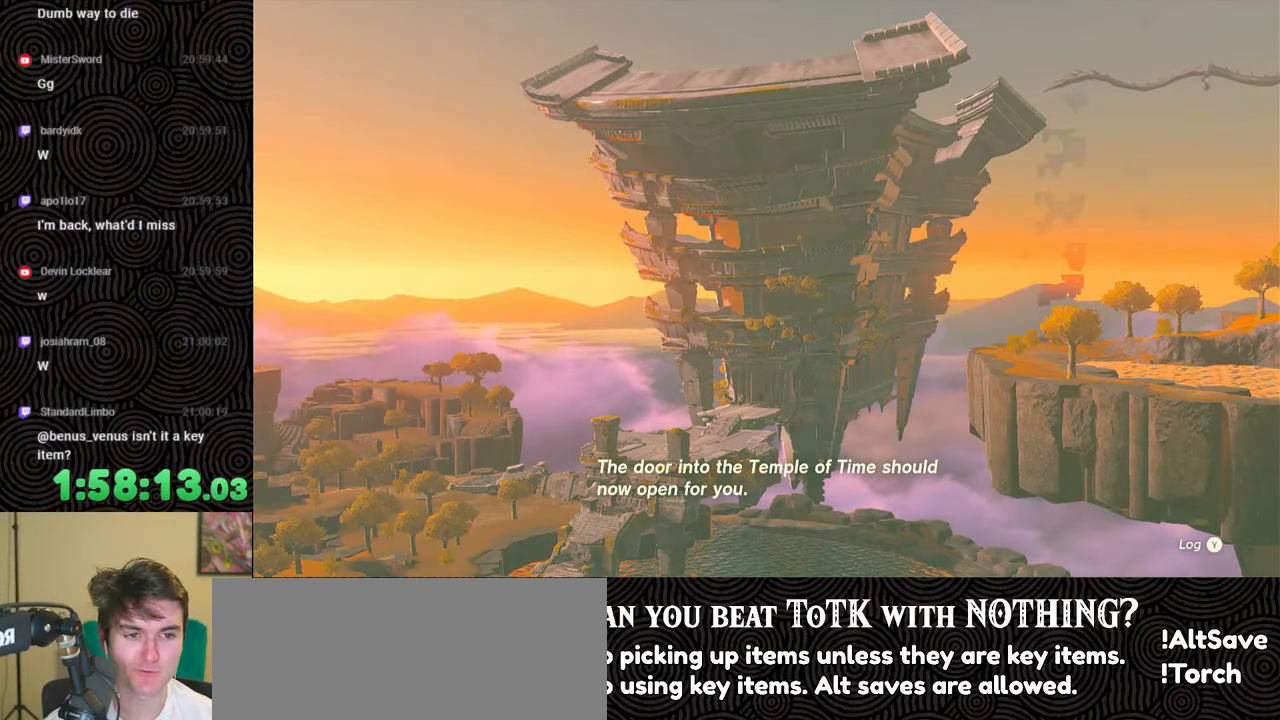
{"buttons": [], "left_stick": "center", "right_stick": "center", "events": [[50, "B", "down"], [150, "B", "up"], [267, "B", "down"], [333, "B", "up"]]}
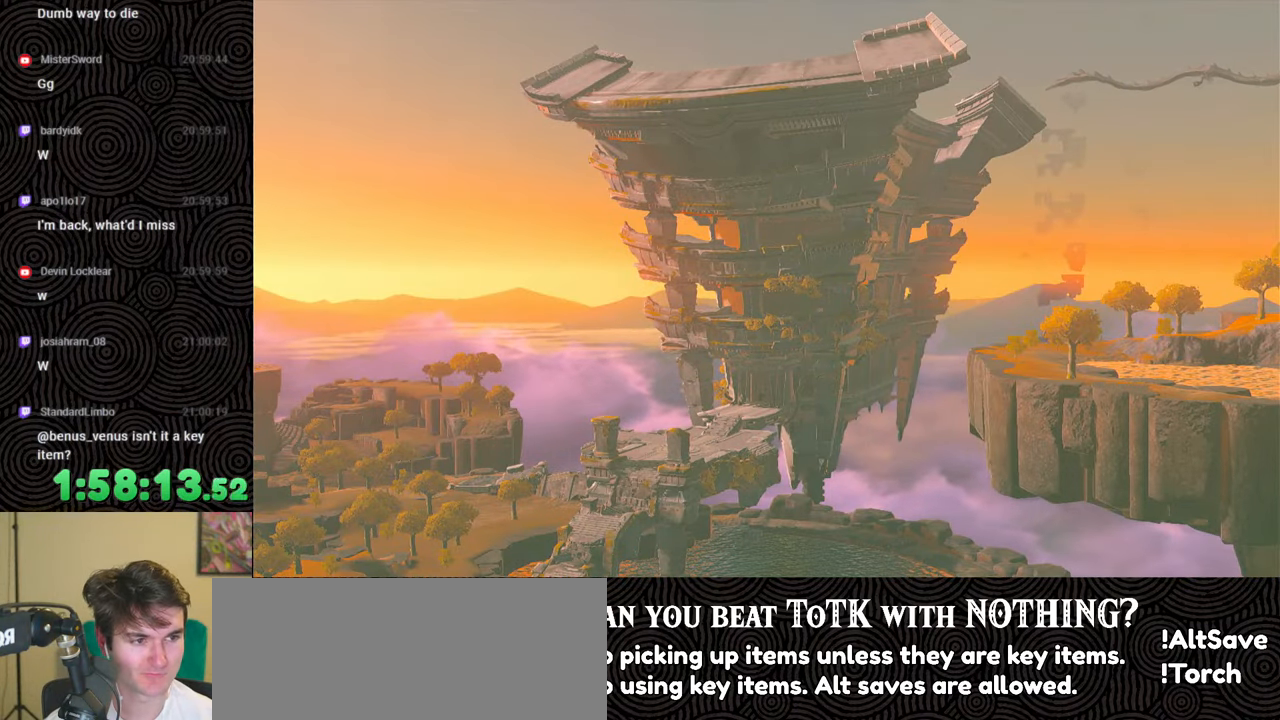
{"buttons": ["B"], "left_stick": "center", "right_stick": "center", "events": [[83, "B", "down"], [167, "B", "up"], [300, "B", "down"], [383, "B", "up"], [500, "B", "down"]]}
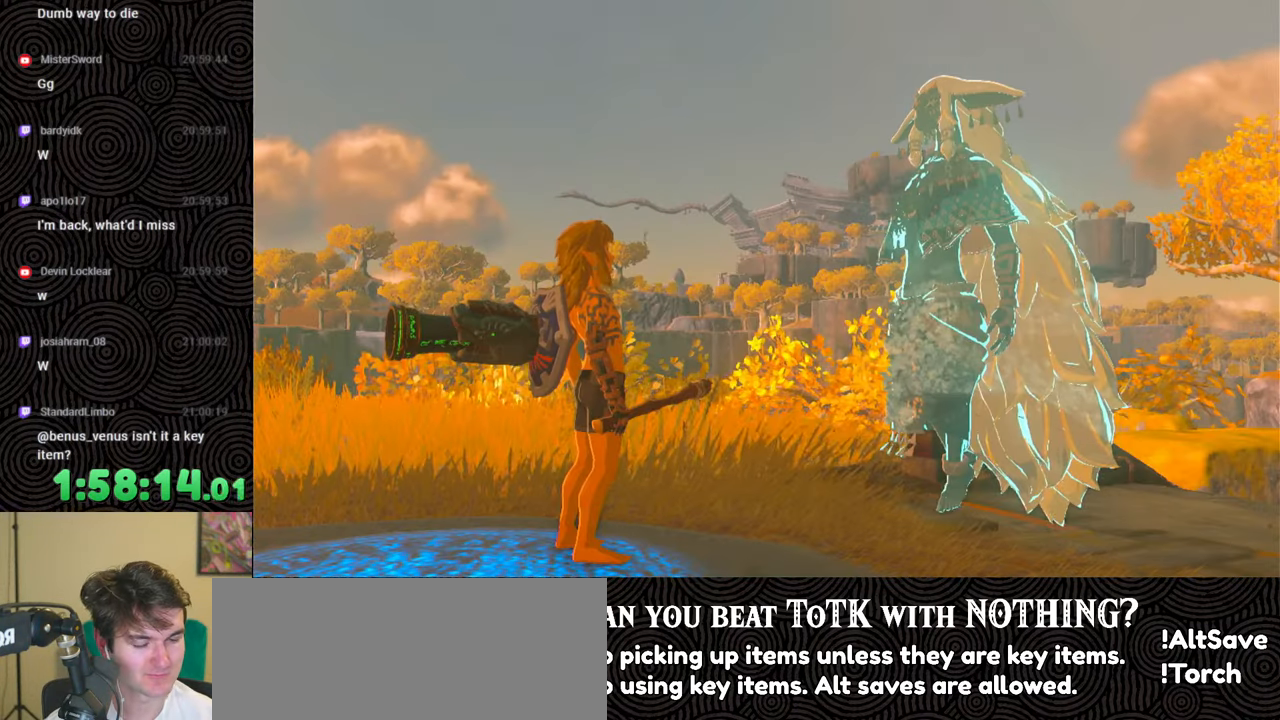
{"buttons": [], "left_stick": "center", "right_stick": "center", "events": [[83, "B", "up"], [350, "B", "down"], [417, "B", "up"]]}
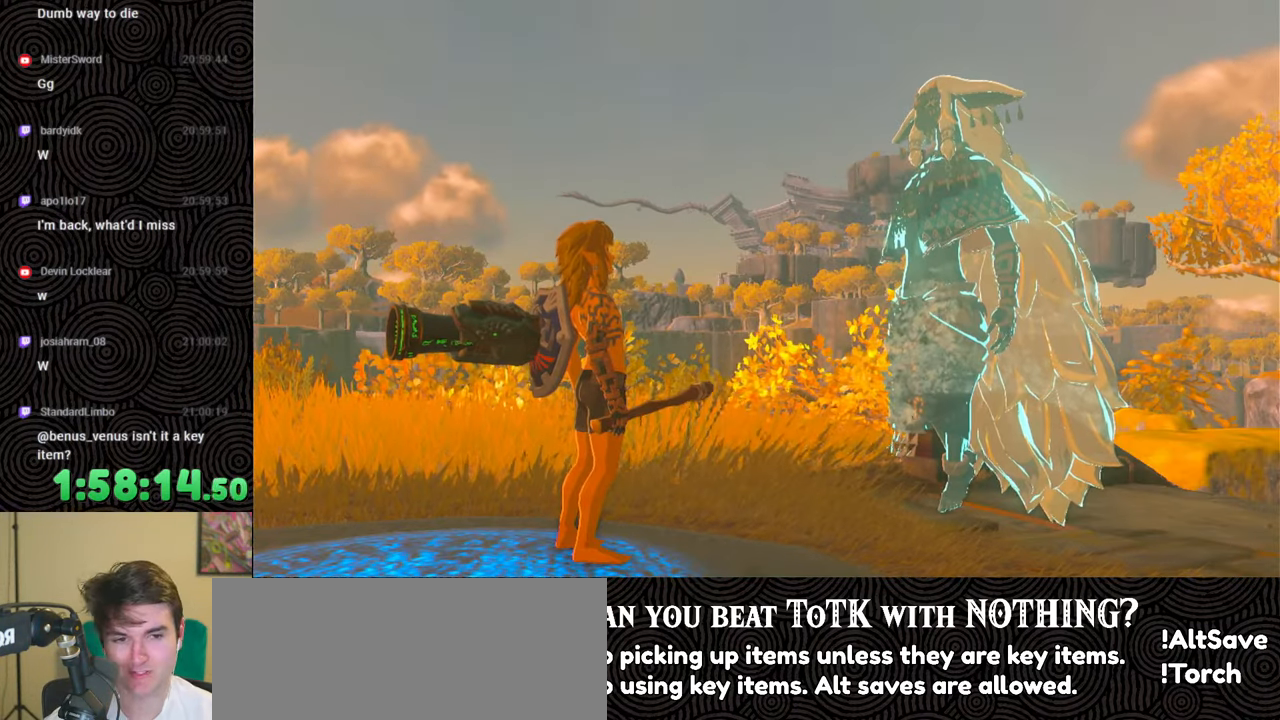
{"buttons": ["B"], "left_stick": "center", "right_stick": "center", "events": [[33, "B", "down"], [133, "B", "up"], [217, "B", "down"], [333, "B", "up"], [500, "B", "down"]]}
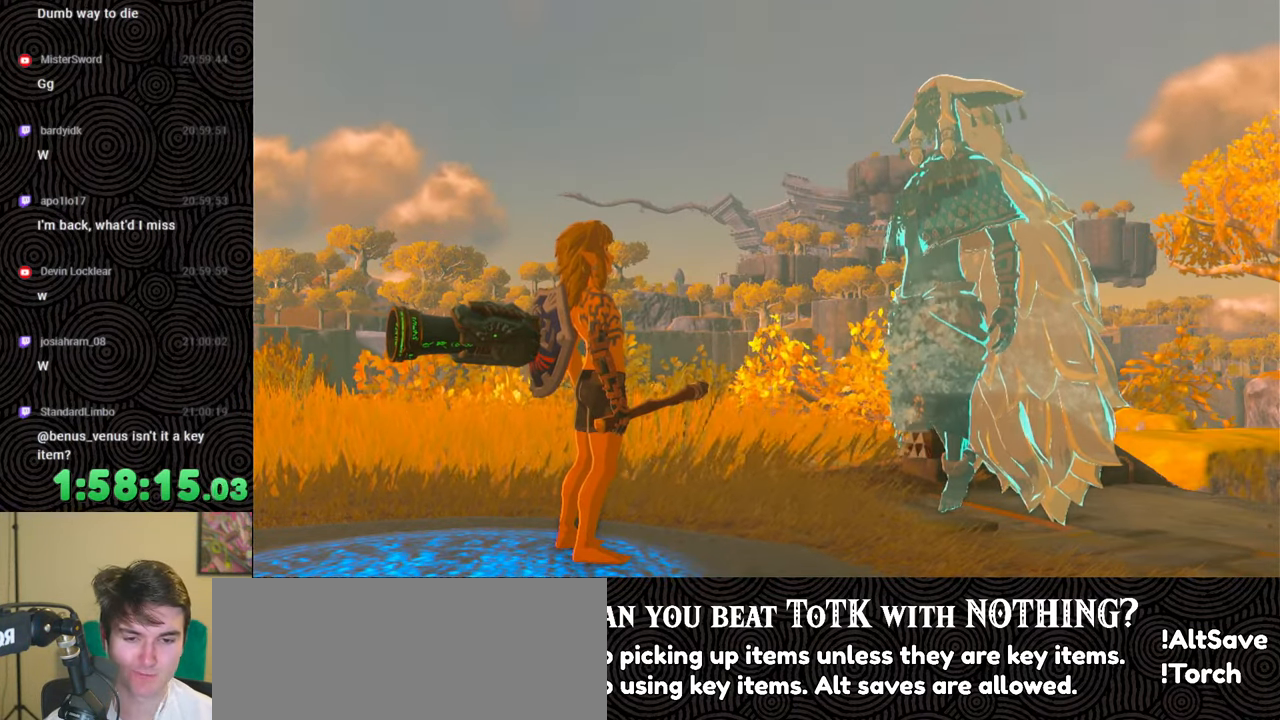
{"buttons": [], "left_stick": "center", "right_stick": "center", "events": [[100, "B", "up"], [250, "B", "down"], [367, "B", "up"]]}
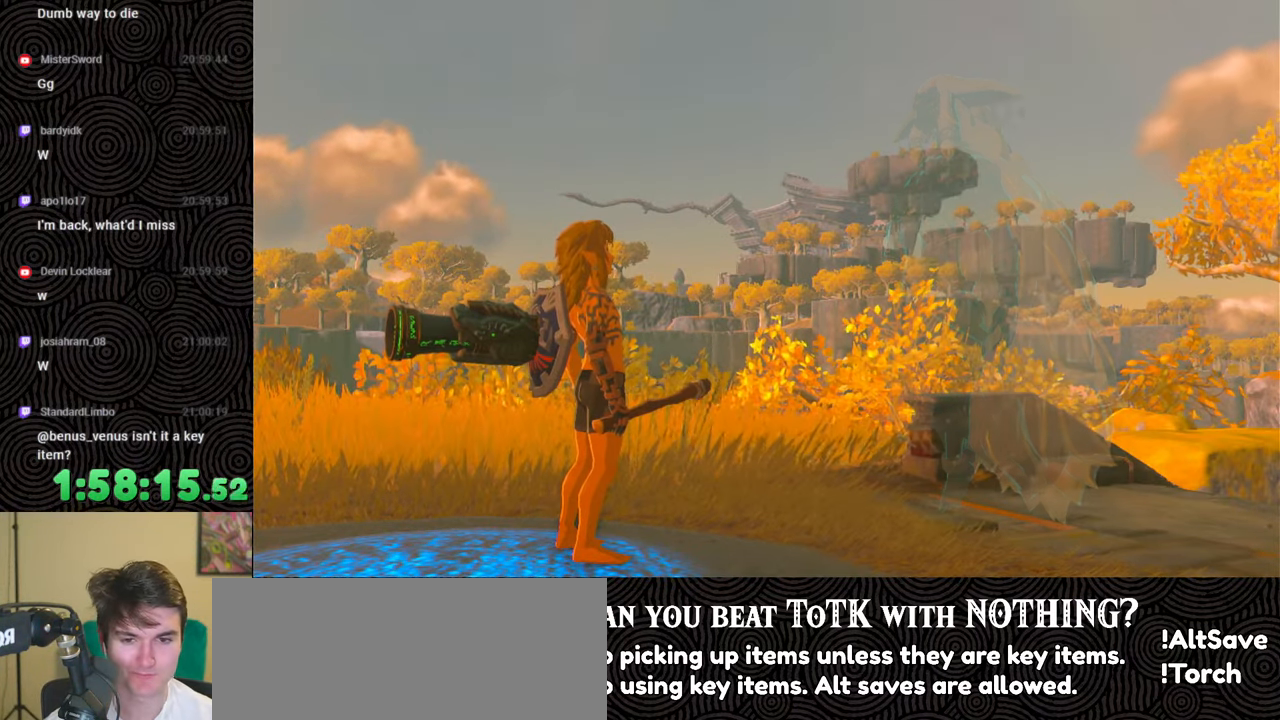
{"buttons": [], "left_stick": "center", "right_stick": "center", "events": [[67, "B", "down"], [167, "B", "up"], [333, "B", "down"], [417, "B", "up"]]}
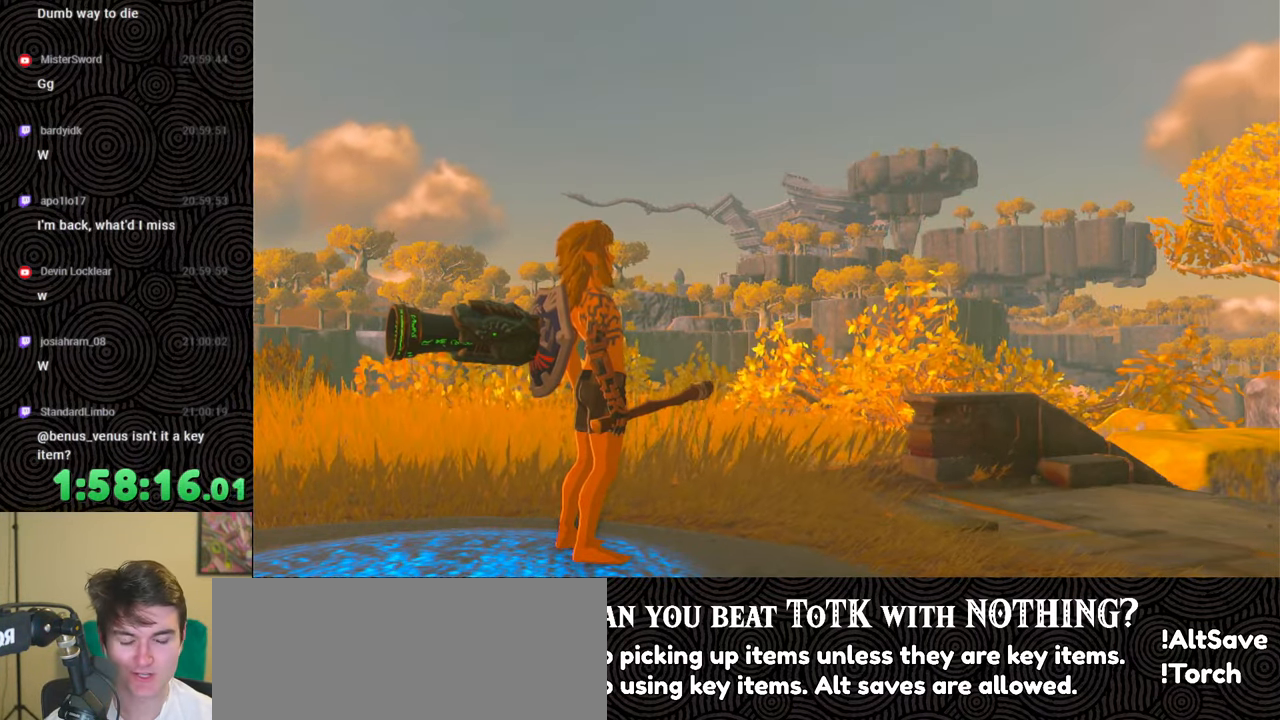
{"buttons": ["B"], "left_stick": "up", "right_stick": "center", "events": [[50, "B", "down"], [100, "left_stick", "up"], [150, "B", "up"], [250, "B", "down"], [333, "B", "up"], [450, "B", "down"]]}
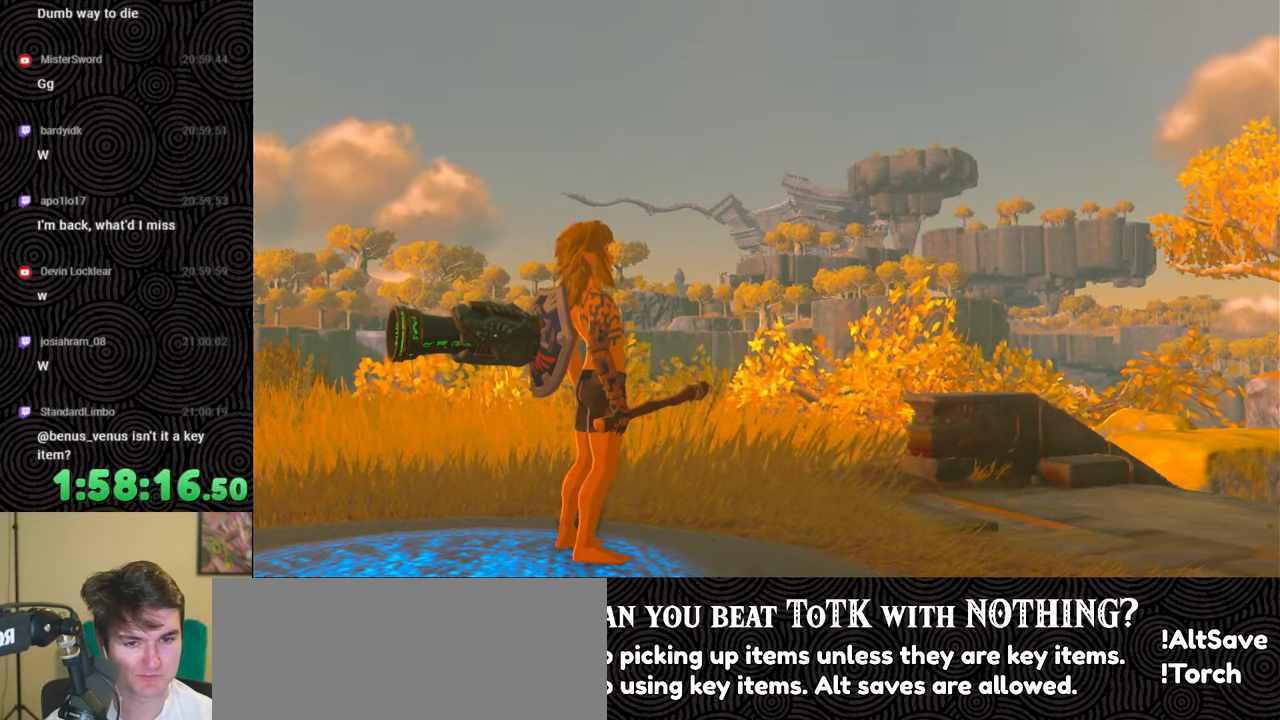
{"buttons": [], "left_stick": "center", "right_stick": "center", "events": [[17, "B", "up"], [483, "left_stick", "center"]]}
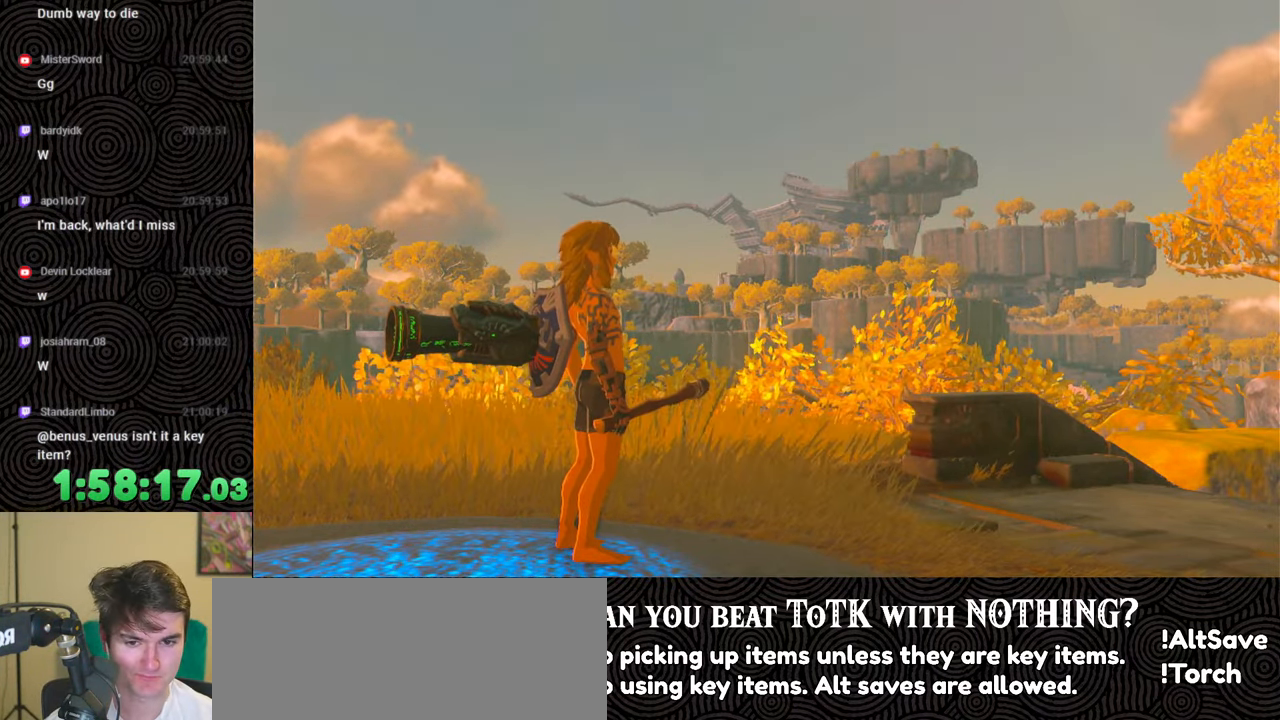
{"buttons": [], "left_stick": "center", "right_stick": "center", "events": []}
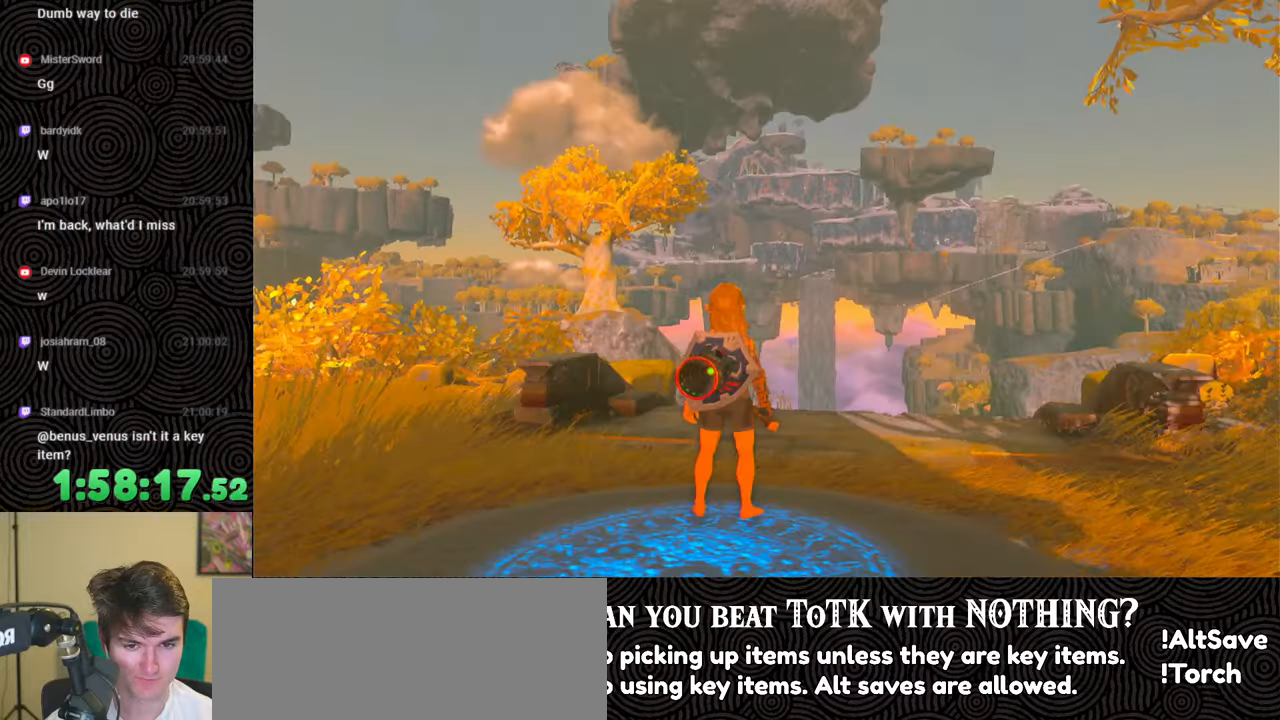
{"buttons": [], "left_stick": "up-right", "right_stick": "down-left", "events": [[183, "left_stick", "up-right"], [383, "right_stick", "down-left"]]}
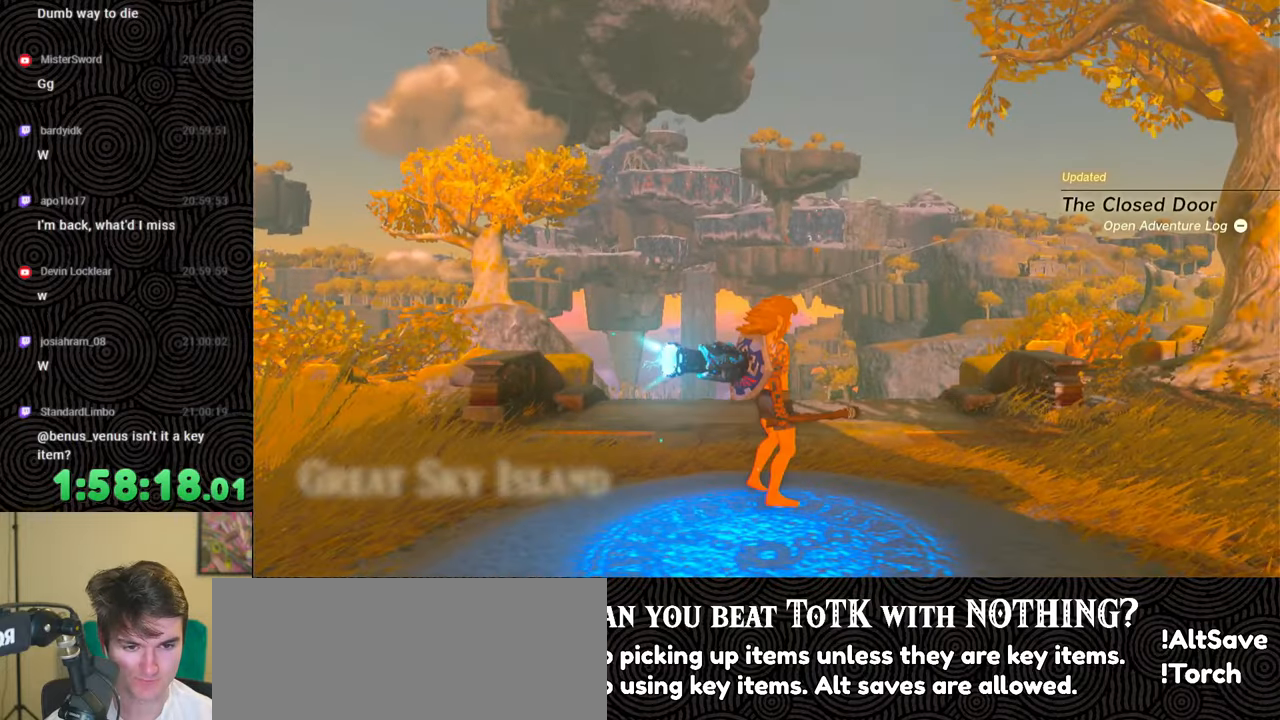
{"buttons": [], "left_stick": "down-right", "right_stick": "down-left", "events": [[233, "left_stick", "right"], [367, "left_stick", "down-right"]]}
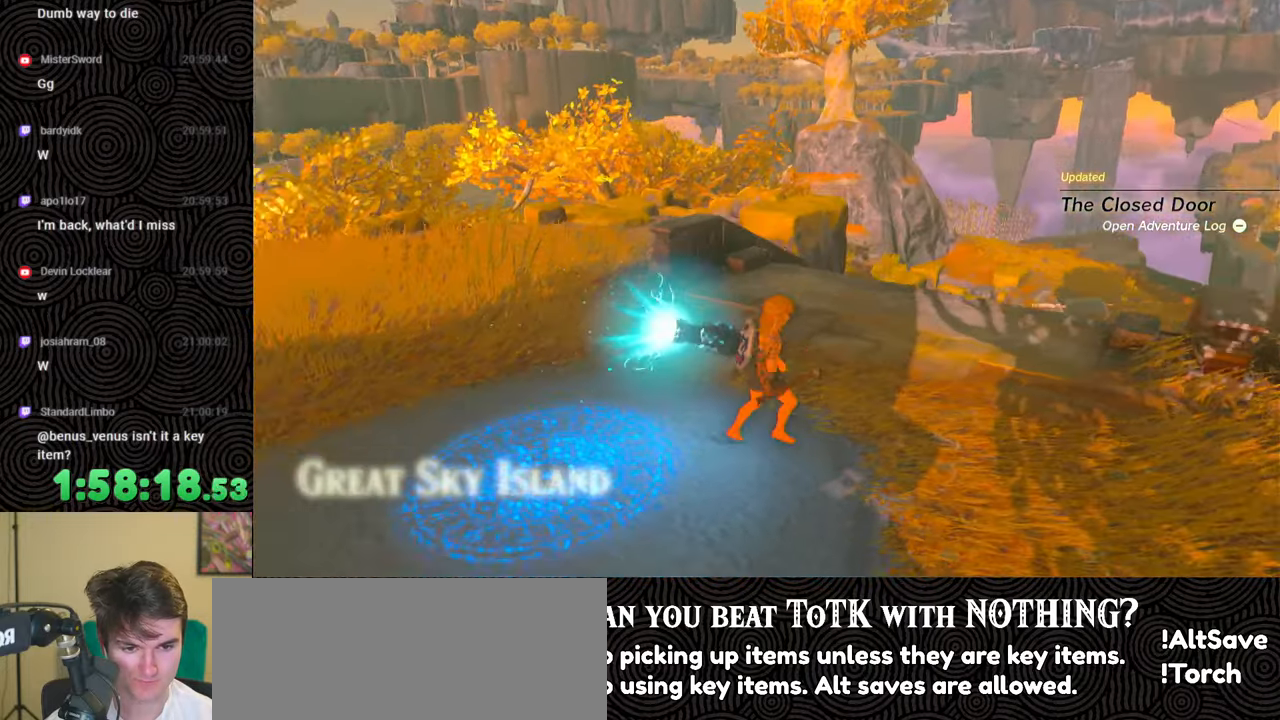
{"buttons": [], "left_stick": "center", "right_stick": "up-left", "events": [[33, "left_stick", "down"], [100, "right_stick", "left"], [400, "right_stick", "up-left"], [433, "left_stick", "center"]]}
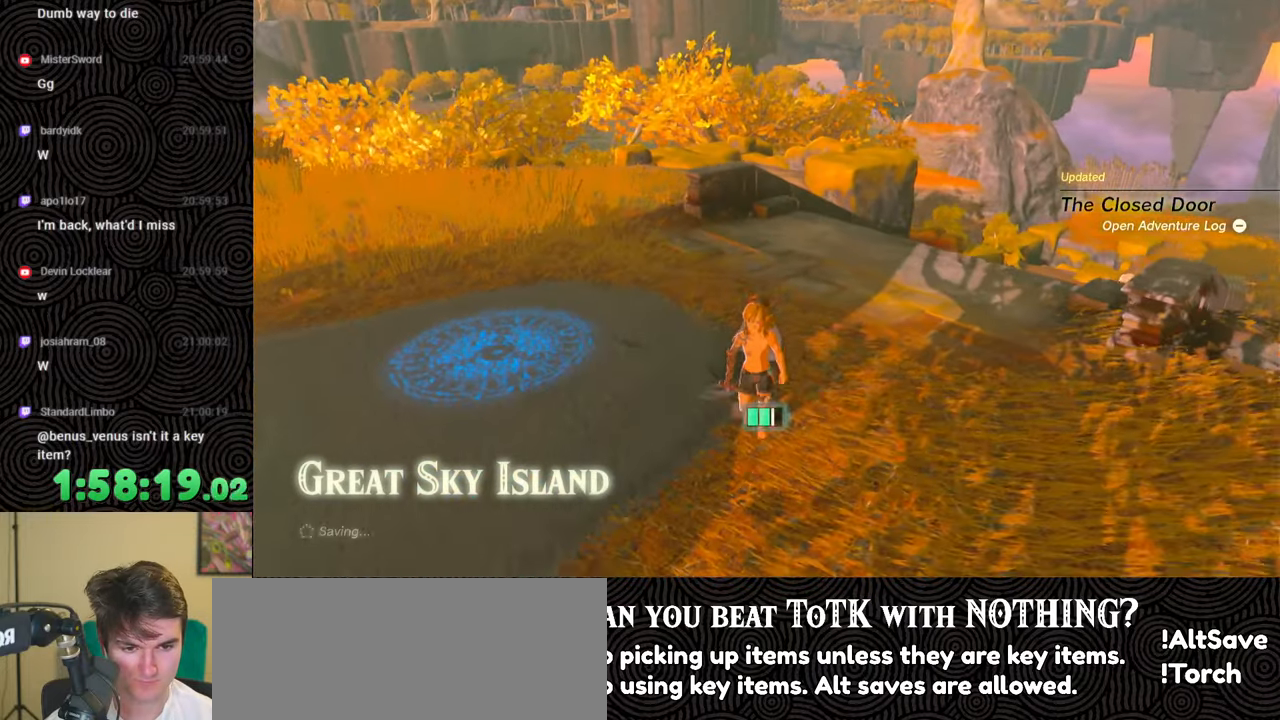
{"buttons": [], "left_stick": "down", "right_stick": "up-left", "events": [[483, "left_stick", "down"]]}
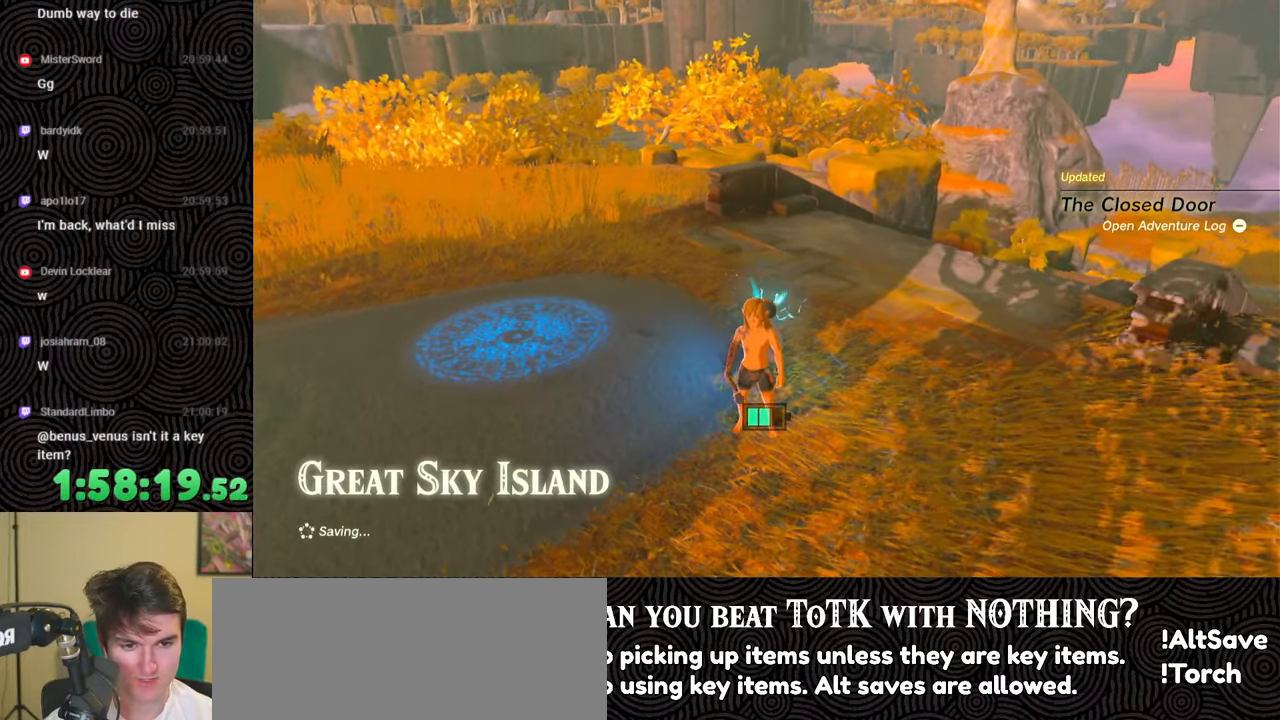
{"buttons": [], "left_stick": "center", "right_stick": "center", "events": [[150, "right_stick", "up-right"], [467, "right_stick", "center"], [500, "left_stick", "center"]]}